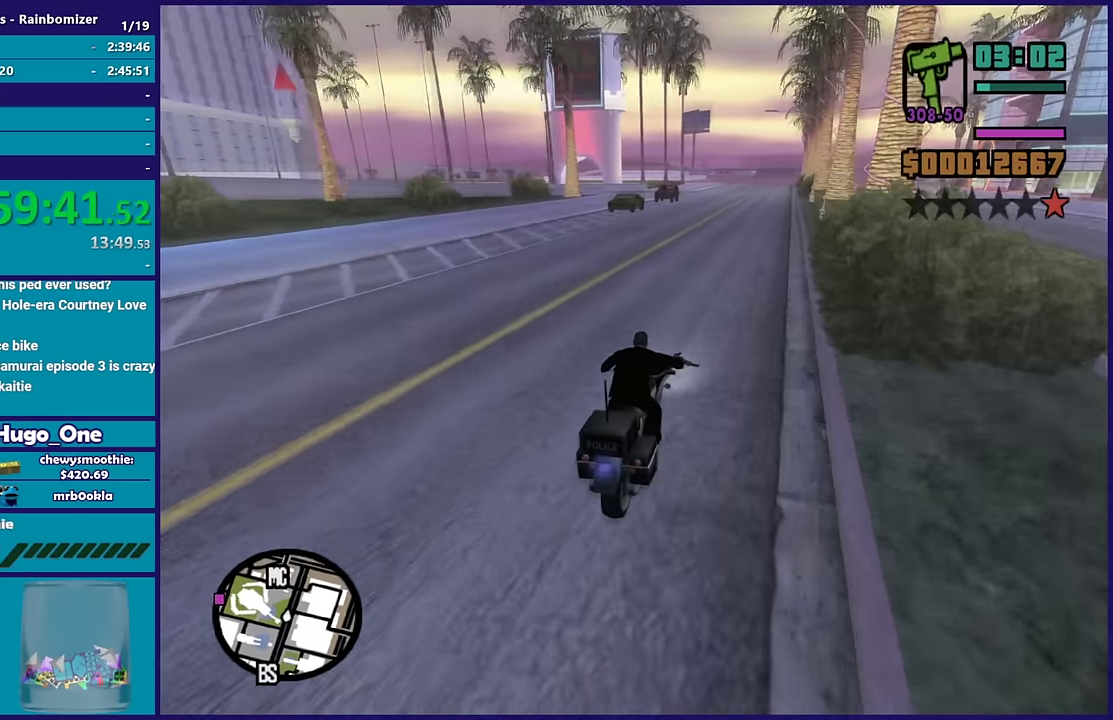
Gameplay with a controller (Xbox layout); each line is a JSON object with the inputs held at the frame after it. "events" lists button and stick changes between this image and that frame as [ms after this image, input, new state], when the widget could be followed in between.
{"buttons": ["R2"], "left_stick": "up", "right_stick": "down-left", "events": []}
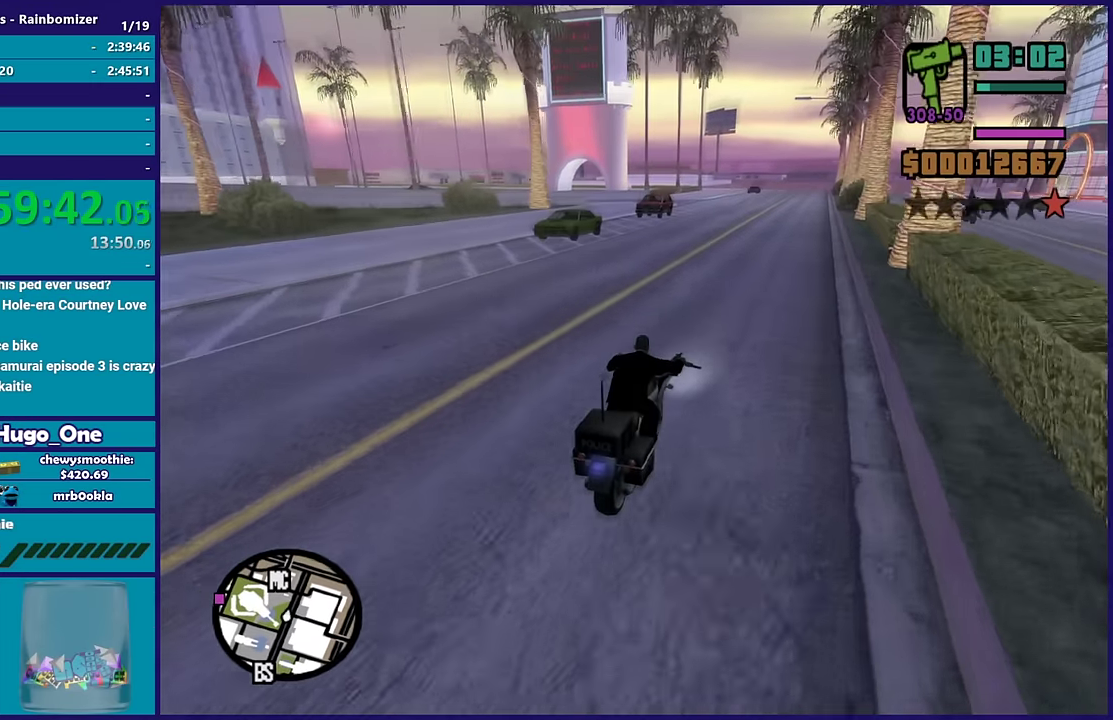
{"buttons": ["R2"], "left_stick": "up", "right_stick": "down-left", "events": []}
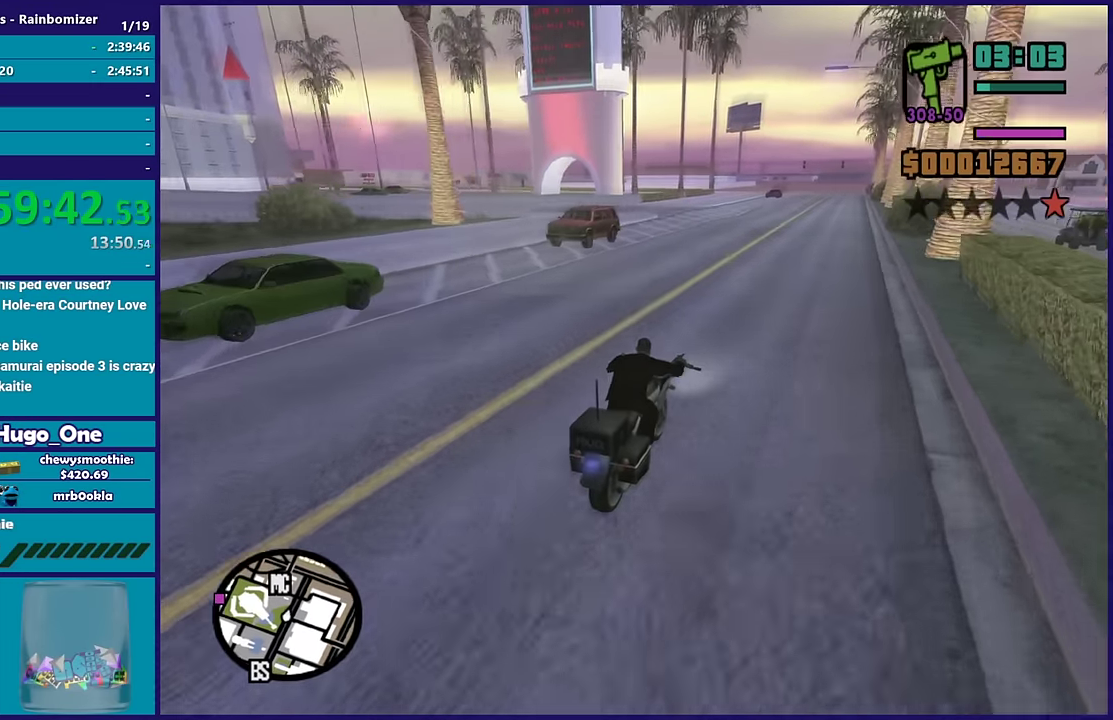
{"buttons": ["R2"], "left_stick": "up-left", "right_stick": "down-left", "events": [[500, "left_stick", "up-left"]]}
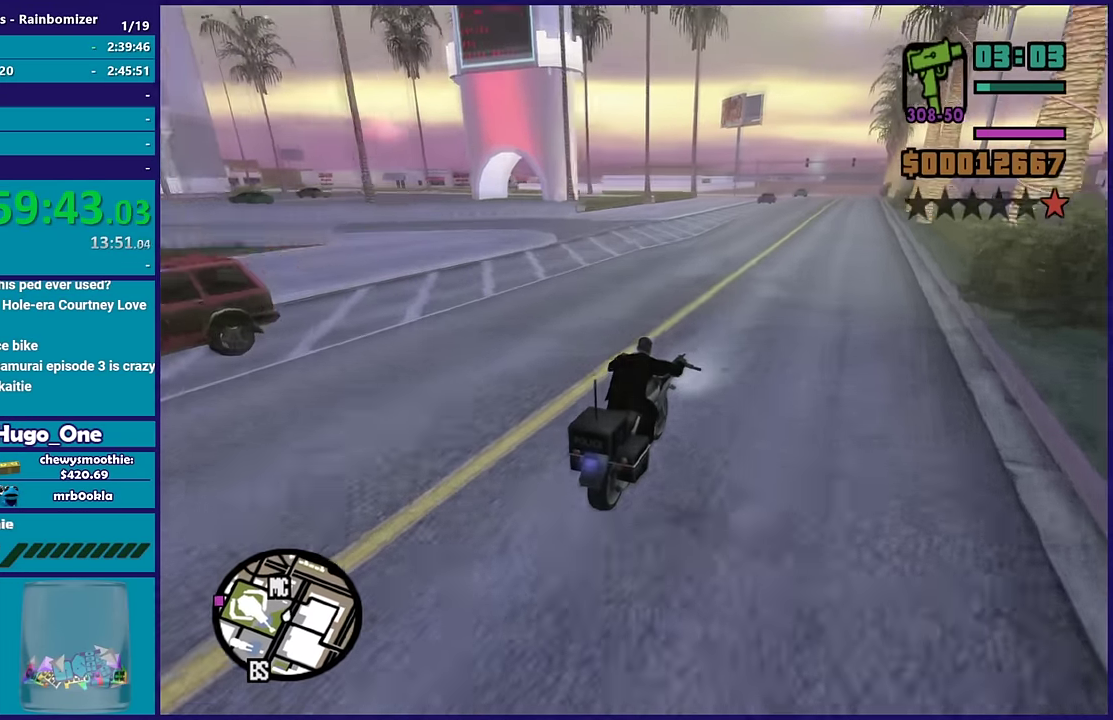
{"buttons": ["R2"], "left_stick": "up-left", "right_stick": "down-left", "events": []}
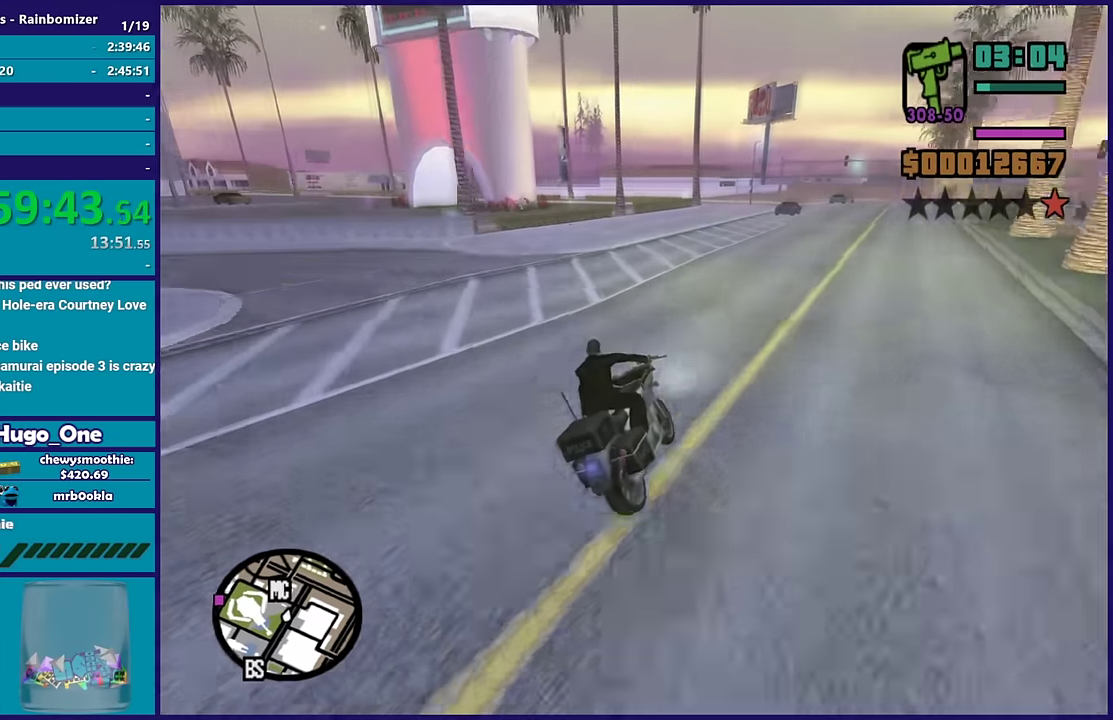
{"buttons": ["R2"], "left_stick": "up-left", "right_stick": "down-left", "events": [[17, "left_stick", "up"], [150, "left_stick", "up-left"], [267, "left_stick", "up"], [367, "left_stick", "up-left"]]}
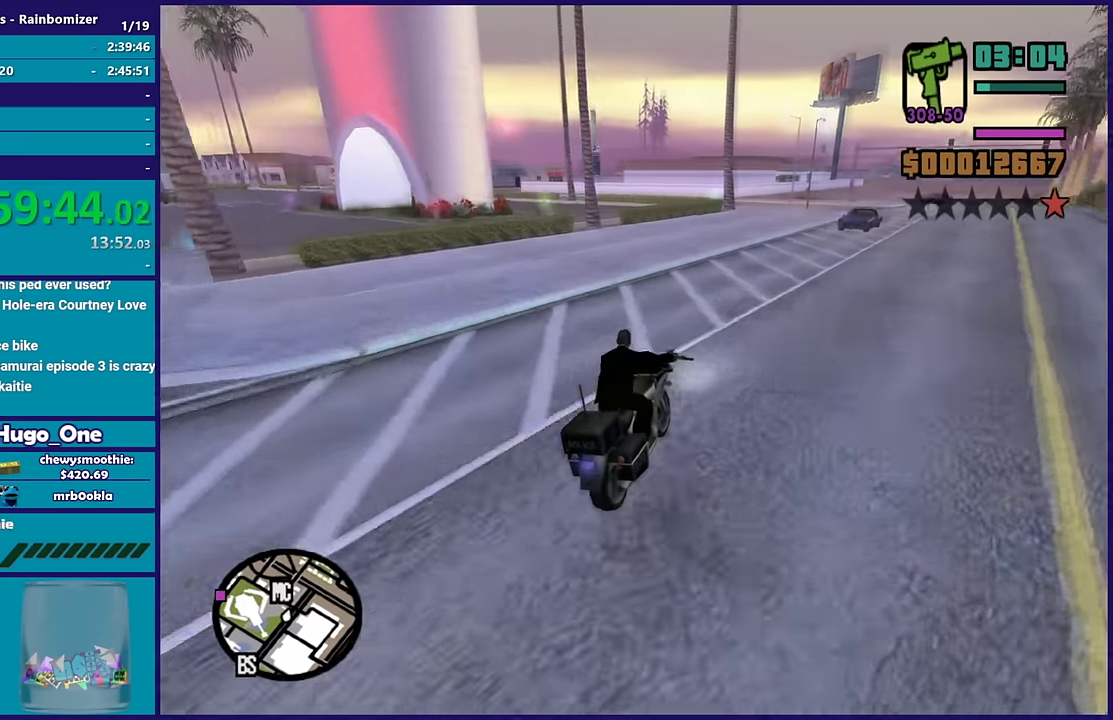
{"buttons": [], "left_stick": "center", "right_stick": "down-left", "events": [[17, "left_stick", "up"], [67, "left_stick", "center"], [150, "left_stick", "up-left"], [333, "left_stick", "center"], [383, "R2", "up"]]}
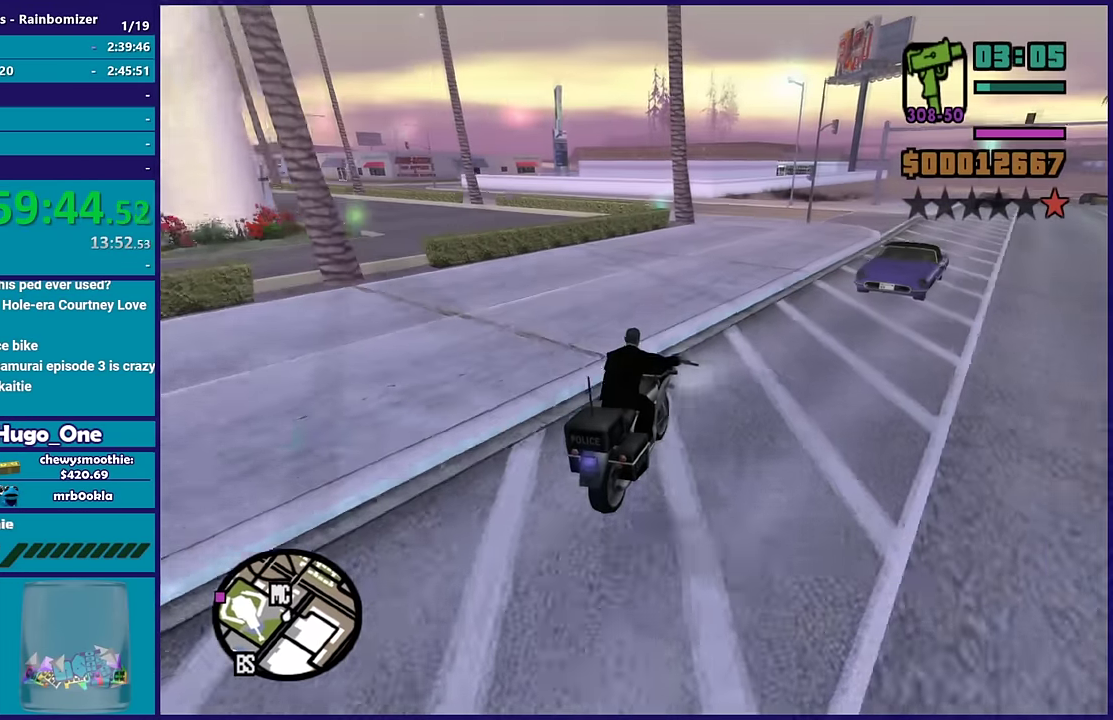
{"buttons": ["A"], "left_stick": "left", "right_stick": "center", "events": [[33, "left_stick", "left"], [150, "right_stick", "center"], [183, "left_stick", "center"], [267, "left_stick", "left"], [450, "A", "down"]]}
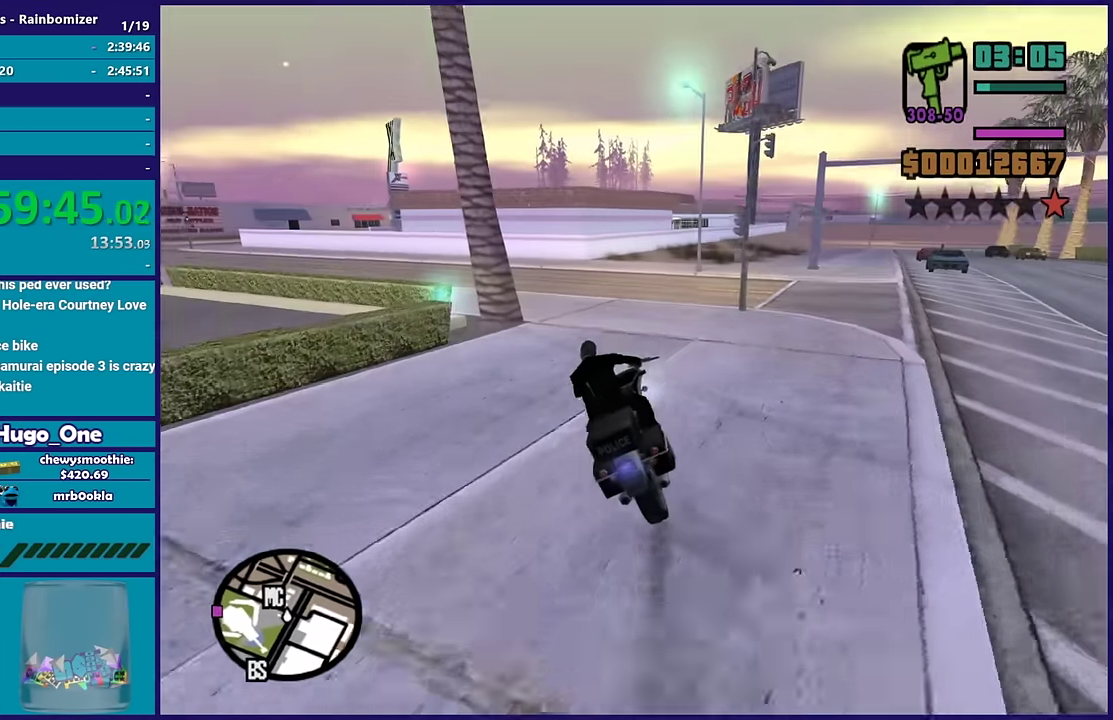
{"buttons": ["R2"], "left_stick": "left", "right_stick": "left", "events": [[117, "A", "up"], [283, "right_stick", "down-left"], [417, "R2", "down"], [483, "right_stick", "left"]]}
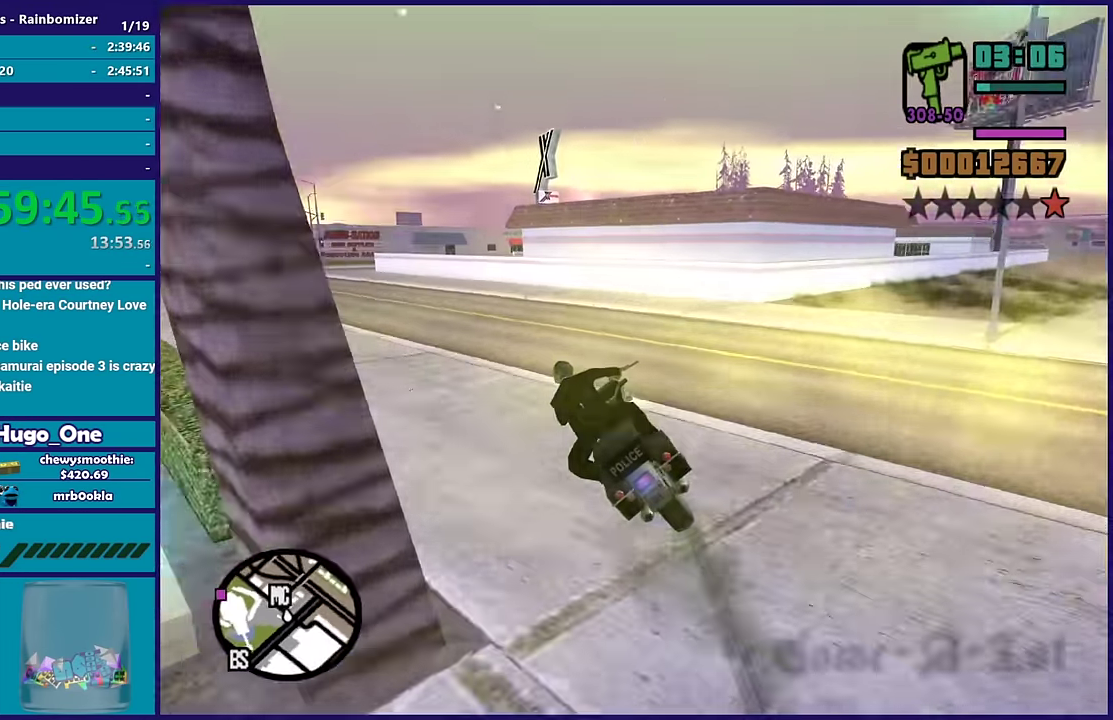
{"buttons": ["R2"], "left_stick": "center", "right_stick": "left", "events": [[433, "left_stick", "center"]]}
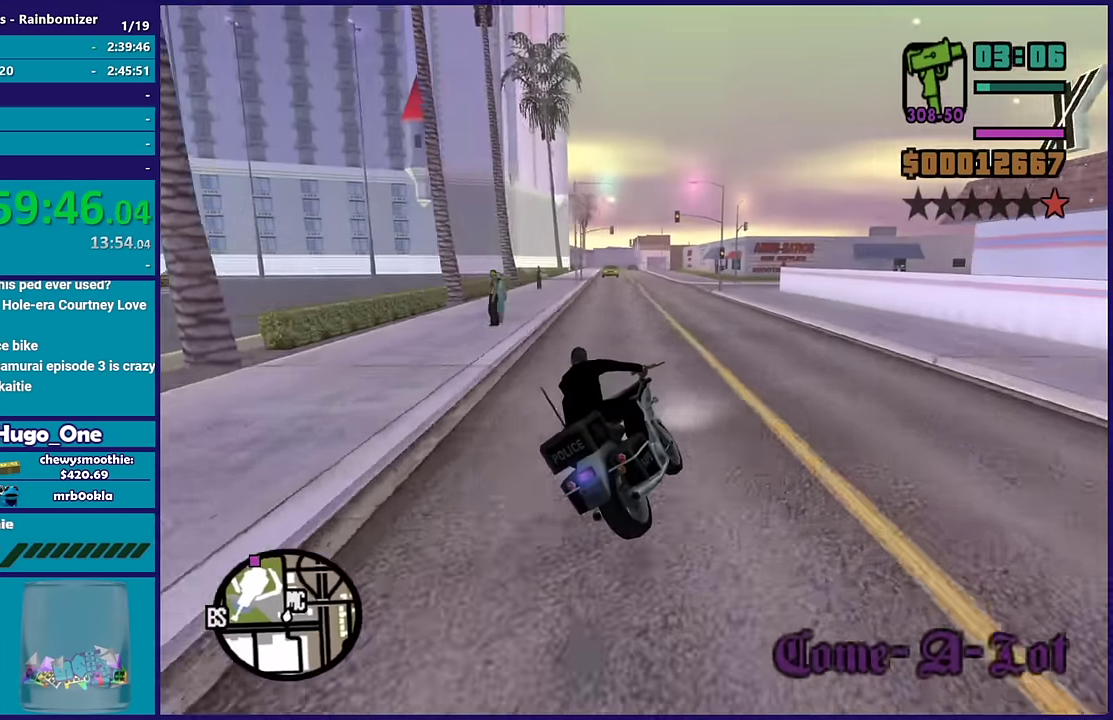
{"buttons": ["R2"], "left_stick": "up-left", "right_stick": "center", "events": [[17, "left_stick", "left"], [117, "right_stick", "down-left"], [250, "left_stick", "center"], [367, "left_stick", "up-left"], [367, "right_stick", "center"]]}
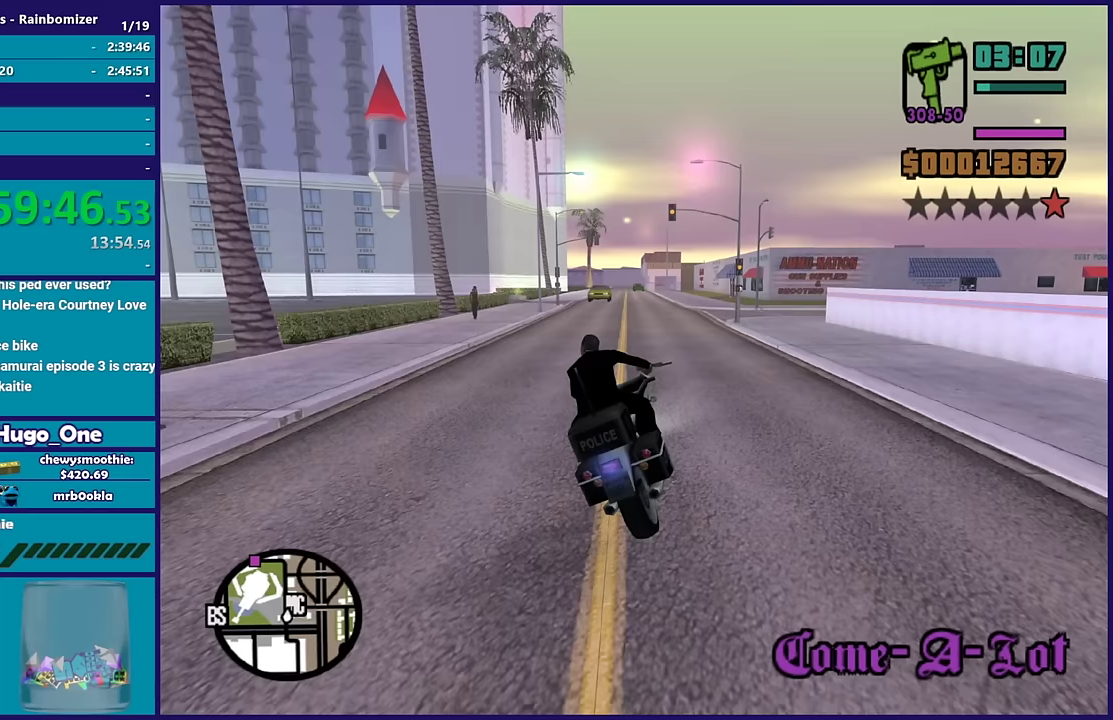
{"buttons": ["R2"], "left_stick": "center", "right_stick": "down-left", "events": [[117, "right_stick", "down-left"], [250, "left_stick", "center"], [317, "left_stick", "up-left"], [483, "left_stick", "center"]]}
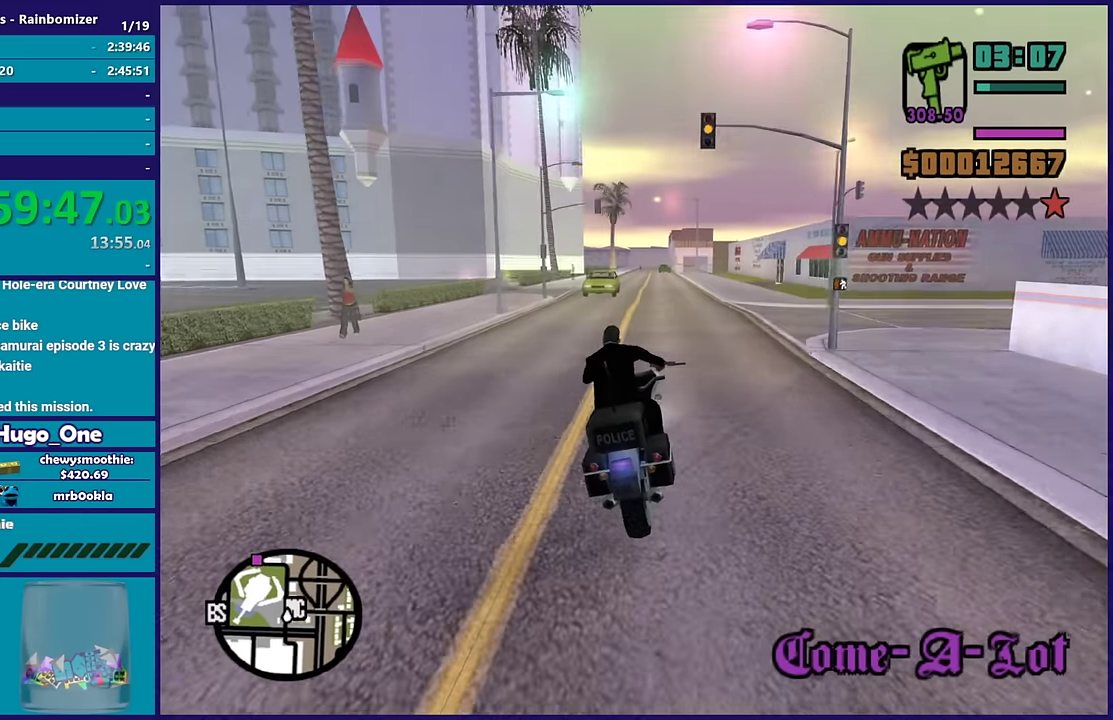
{"buttons": ["R2"], "left_stick": "up", "right_stick": "down-left", "events": [[17, "left_stick", "up-left"], [167, "left_stick", "up-right"], [267, "left_stick", "up-left"], [417, "left_stick", "center"], [483, "left_stick", "up"]]}
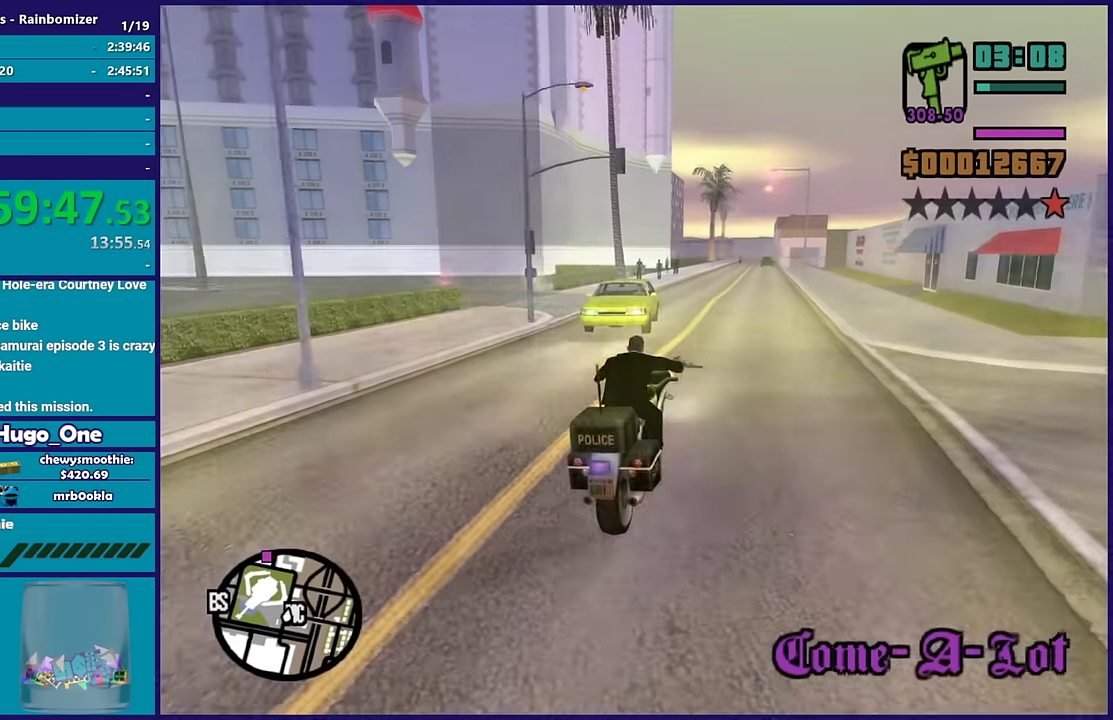
{"buttons": ["R2"], "left_stick": "up-left", "right_stick": "down-left", "events": [[133, "left_stick", "center"], [233, "left_stick", "up-left"], [400, "left_stick", "center"], [450, "left_stick", "up-left"]]}
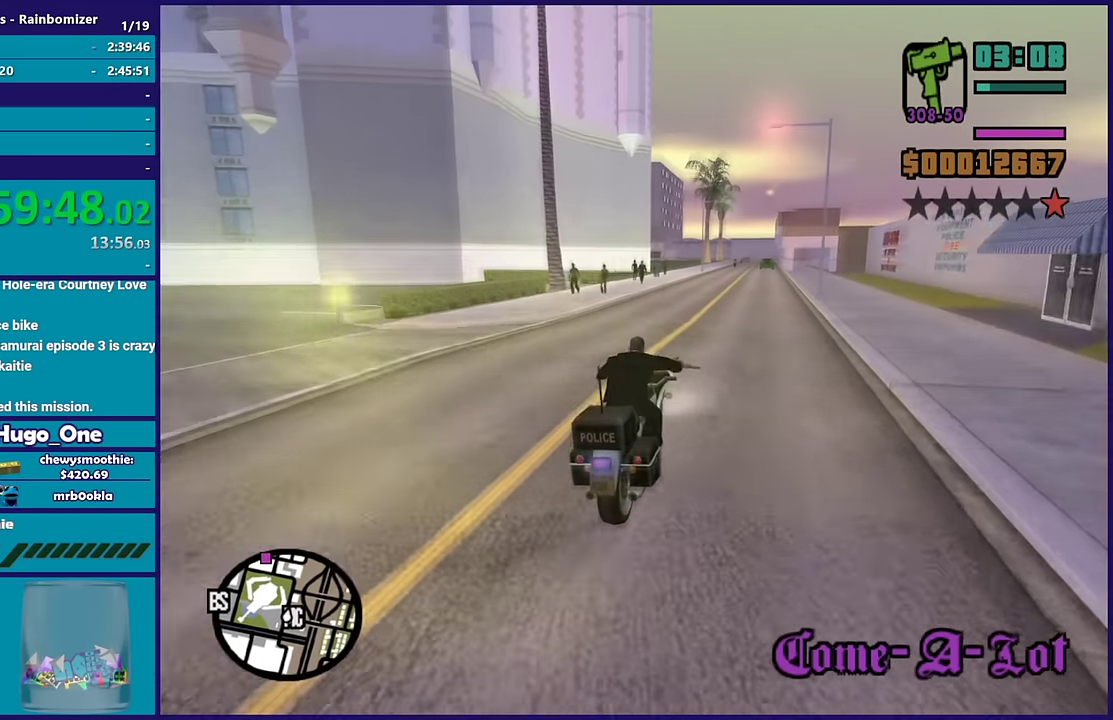
{"buttons": ["R2"], "left_stick": "up-left", "right_stick": "down-left", "events": [[300, "left_stick", "center"], [383, "left_stick", "up-left"]]}
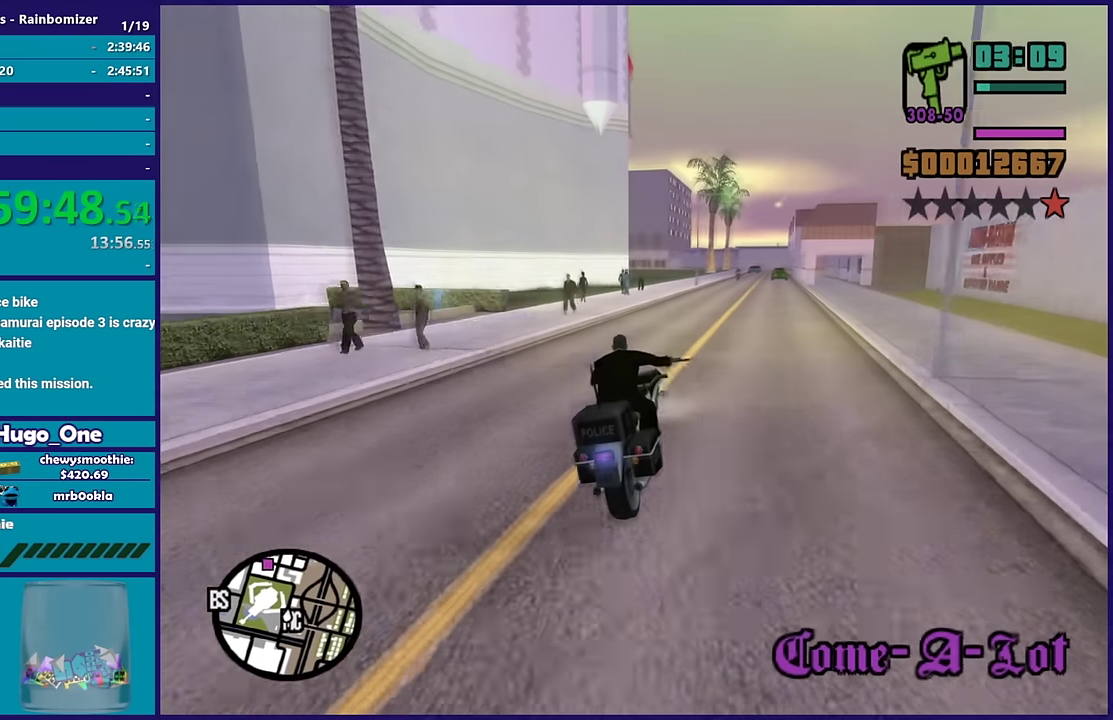
{"buttons": ["R2"], "left_stick": "up-right", "right_stick": "down-left", "events": [[50, "left_stick", "left"], [233, "left_stick", "center"], [317, "left_stick", "up-left"], [500, "left_stick", "up-right"]]}
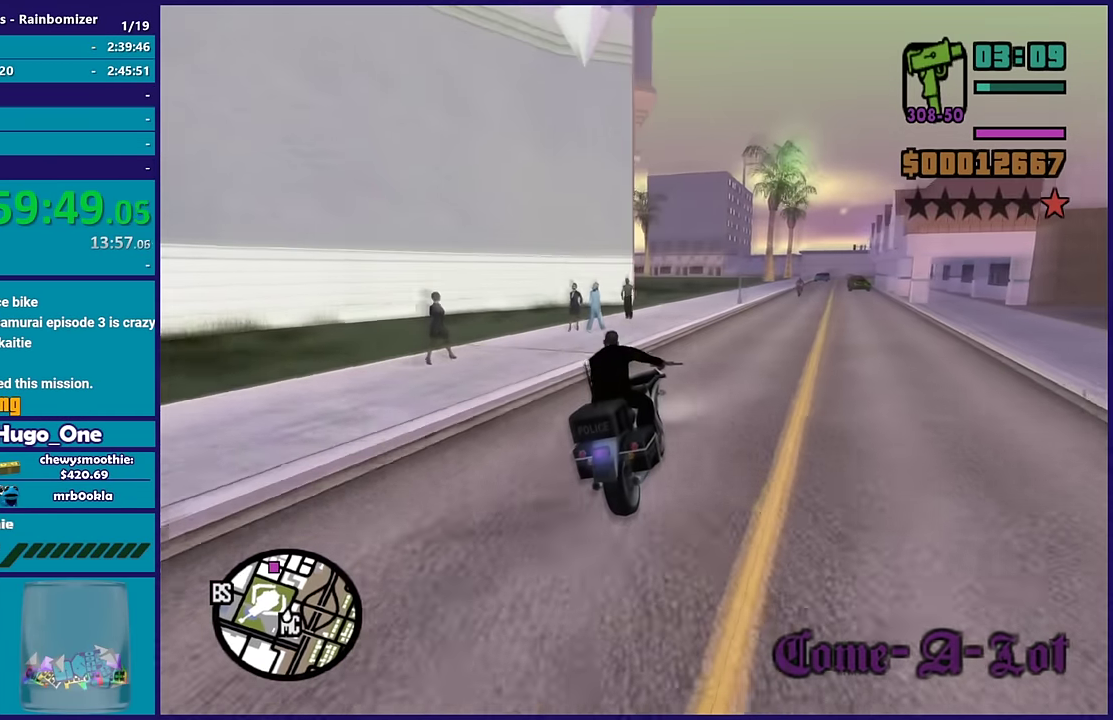
{"buttons": ["R2"], "left_stick": "center", "right_stick": "down-left", "events": [[50, "left_stick", "up"], [133, "left_stick", "up-left"], [250, "left_stick", "left"], [433, "left_stick", "center"]]}
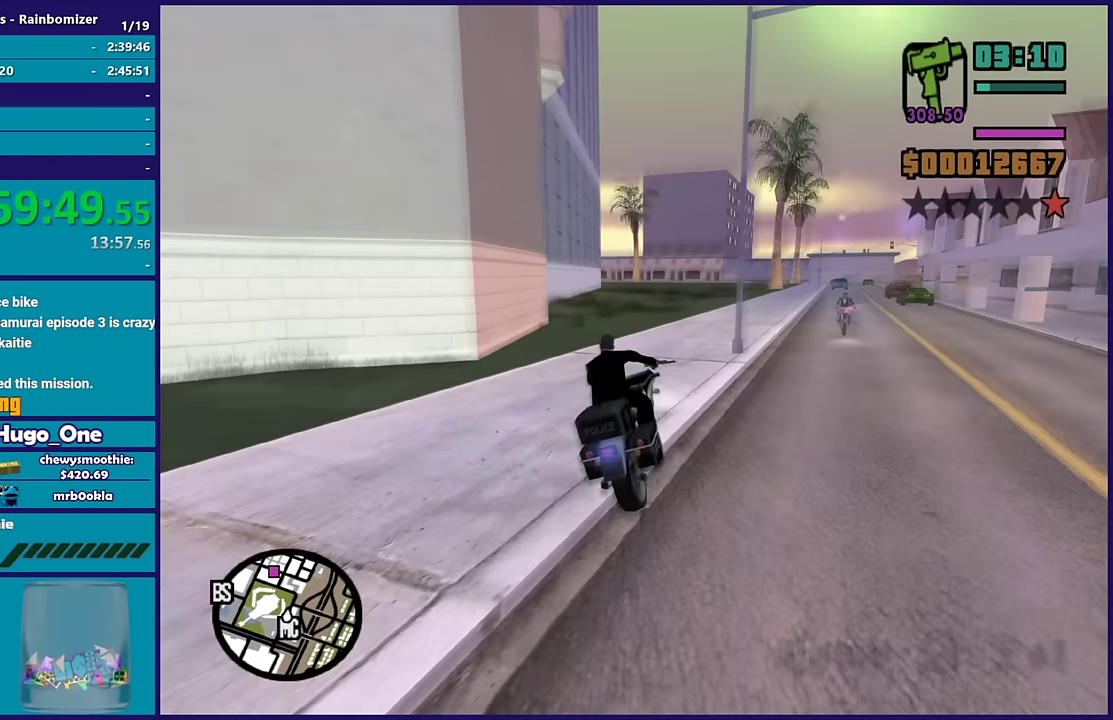
{"buttons": ["R2"], "left_stick": "center", "right_stick": "down-left", "events": [[50, "left_stick", "up-left"], [283, "left_stick", "left"], [450, "left_stick", "center"]]}
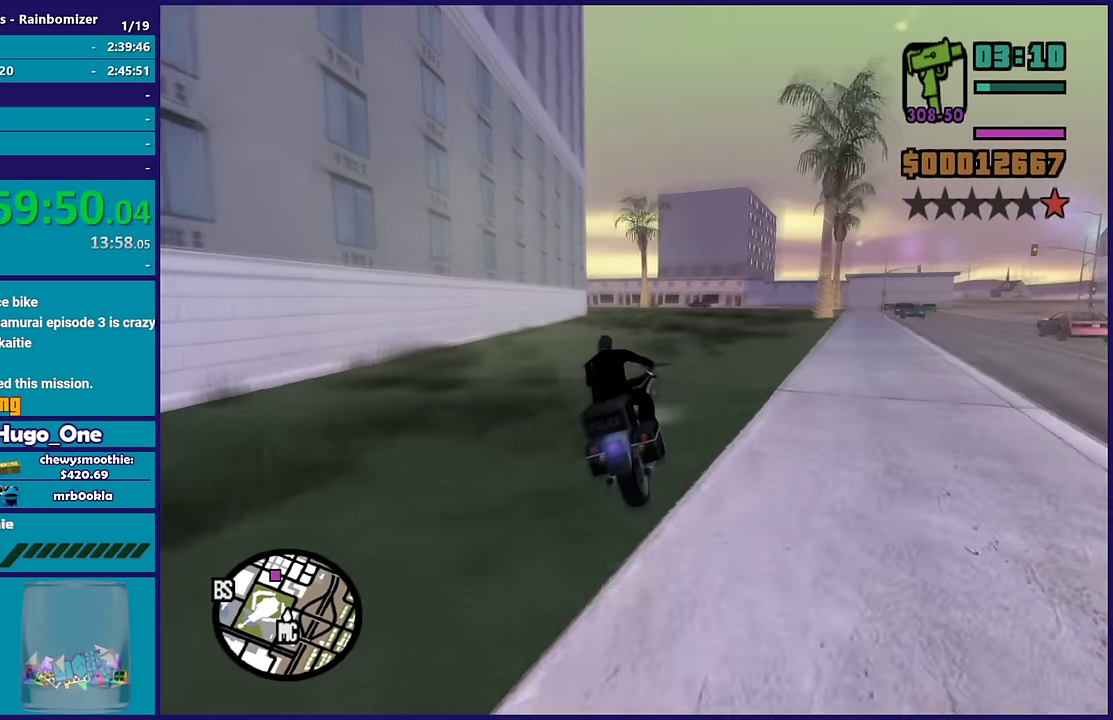
{"buttons": ["R2"], "left_stick": "center", "right_stick": "down-left", "events": [[67, "left_stick", "left"], [167, "left_stick", "center"], [317, "left_stick", "up-left"], [483, "left_stick", "center"]]}
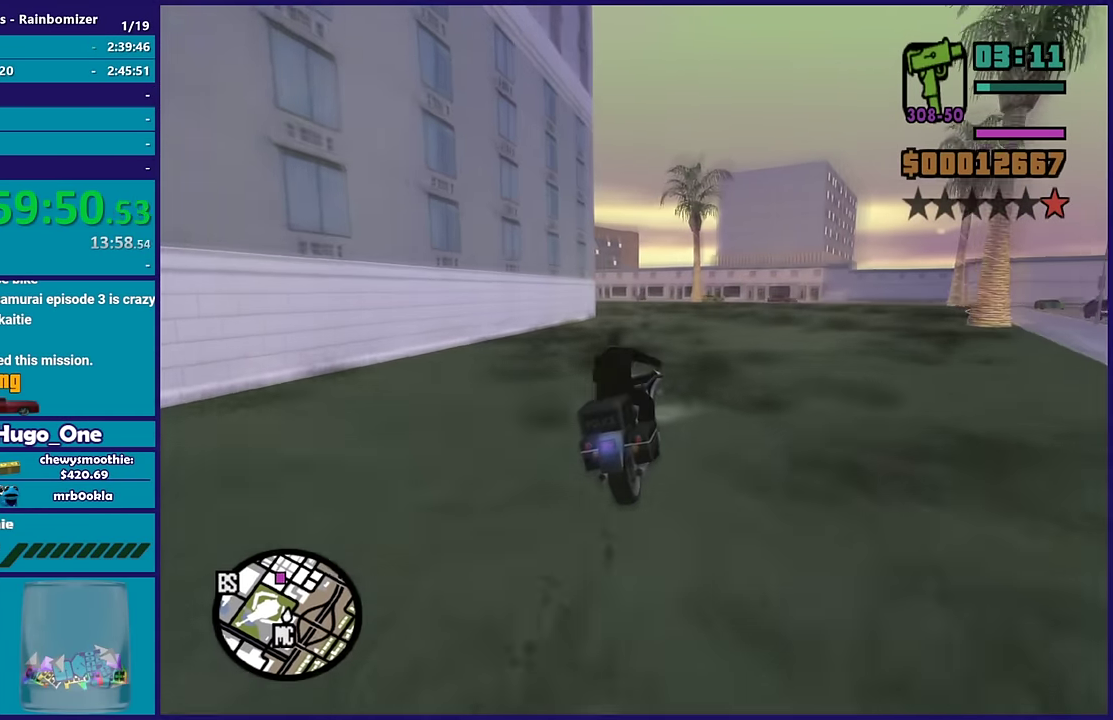
{"buttons": ["R2"], "left_stick": "left", "right_stick": "down-left", "events": [[83, "left_stick", "up-left"], [233, "left_stick", "left"]]}
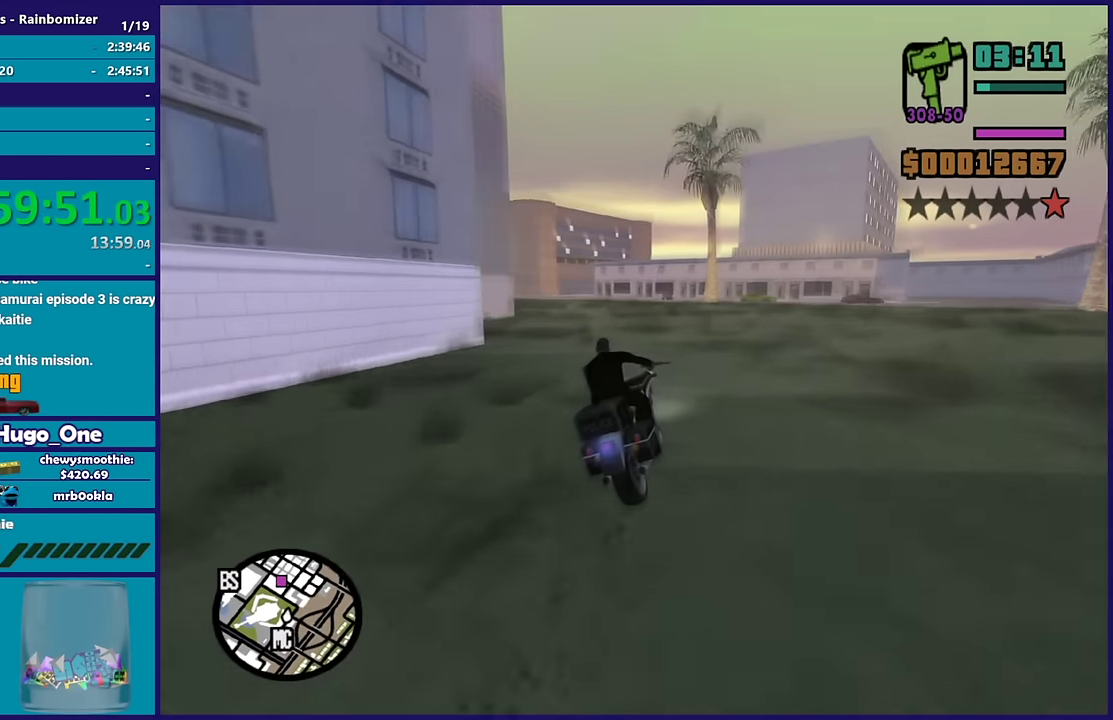
{"buttons": ["R2"], "left_stick": "left", "right_stick": "down-left", "events": []}
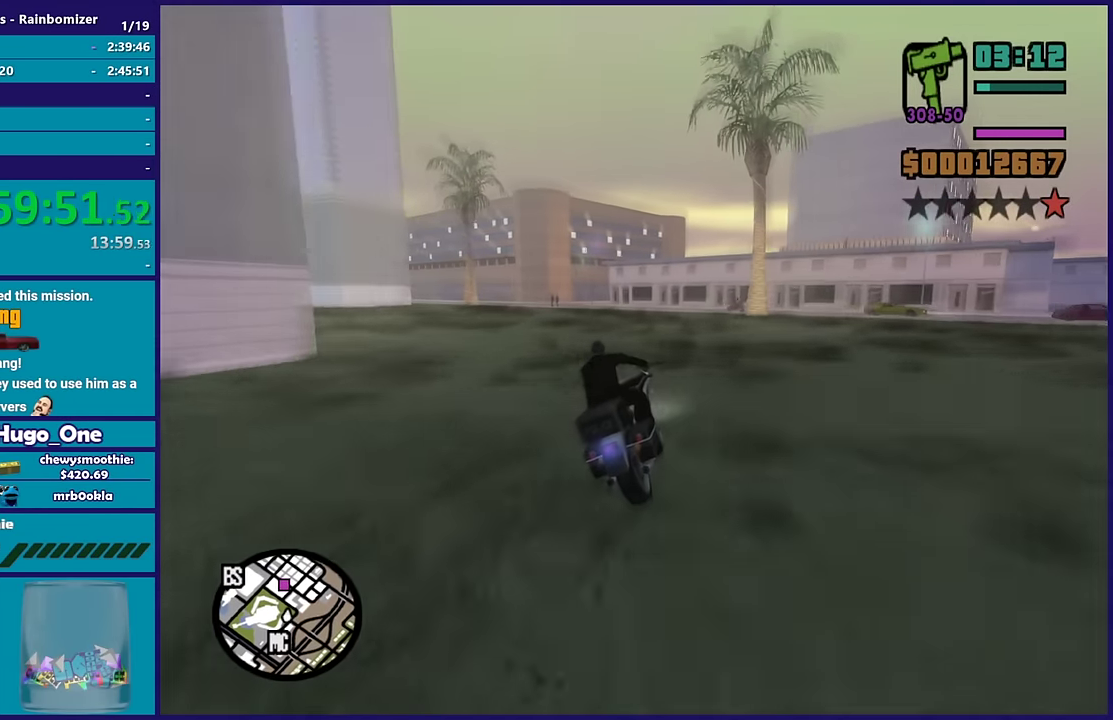
{"buttons": [], "left_stick": "left", "right_stick": "down-left", "events": [[150, "R2", "up"]]}
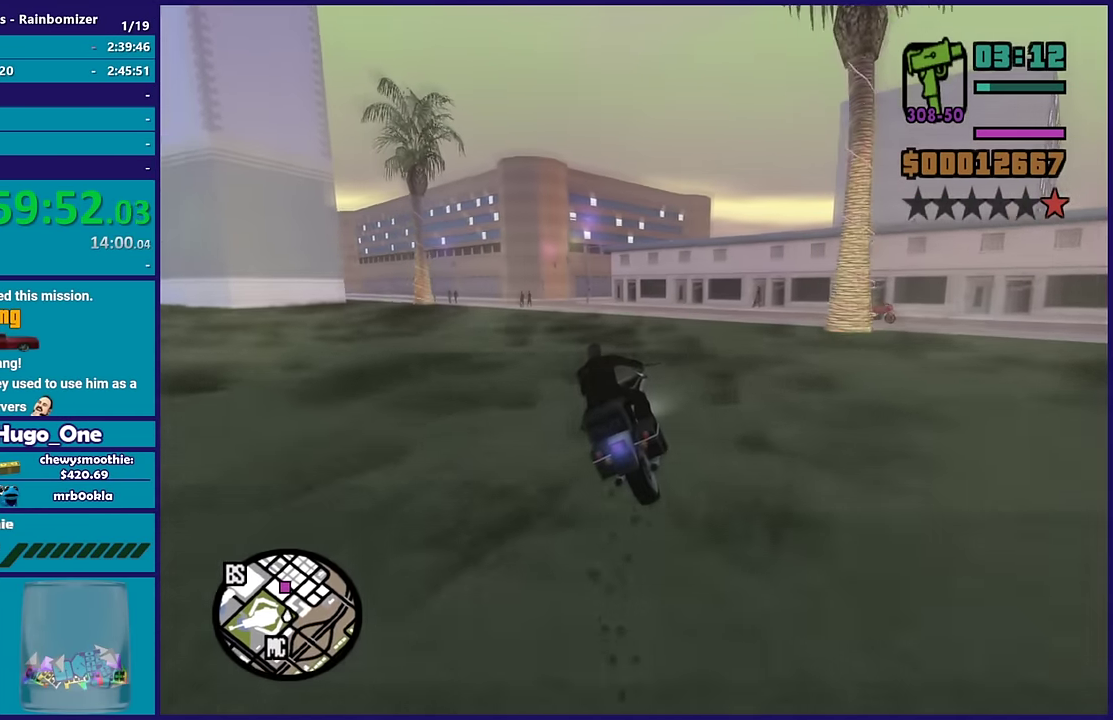
{"buttons": [], "left_stick": "left", "right_stick": "down-left", "events": [[183, "left_stick", "right"], [300, "left_stick", "left"]]}
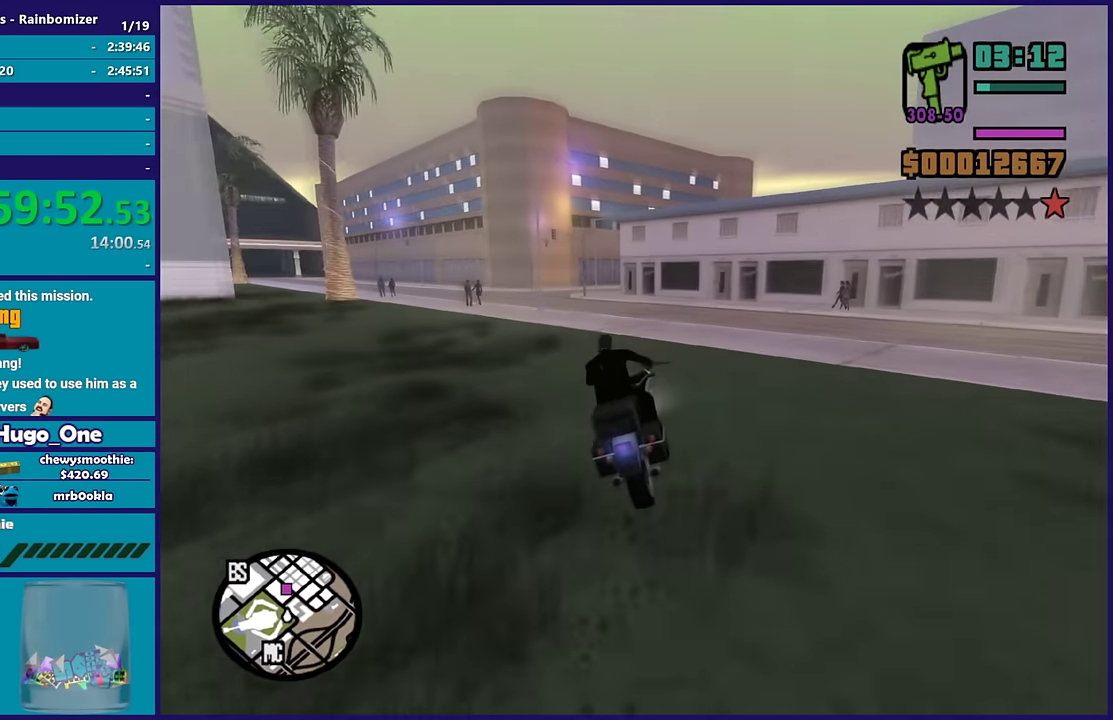
{"buttons": [], "left_stick": "center", "right_stick": "down-left", "events": [[100, "left_stick", "center"], [217, "left_stick", "left"], [400, "left_stick", "center"]]}
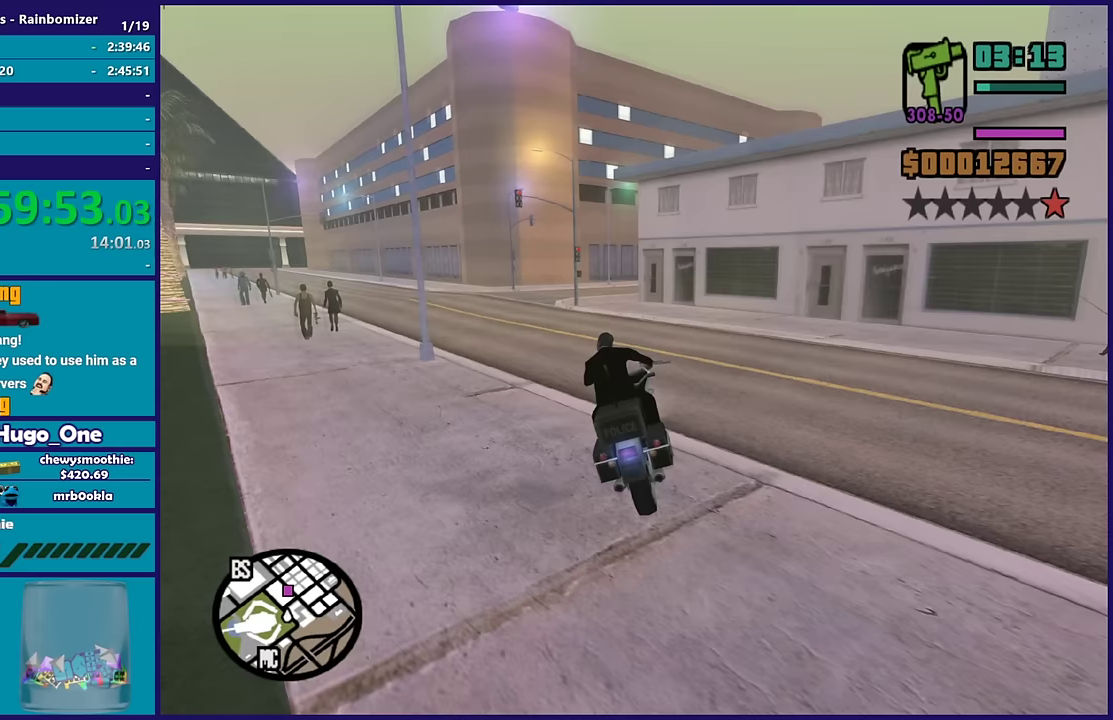
{"buttons": [], "left_stick": "center", "right_stick": "center", "events": [[33, "left_stick", "left"], [267, "left_stick", "center"], [383, "right_stick", "center"], [417, "left_stick", "left"], [500, "left_stick", "center"]]}
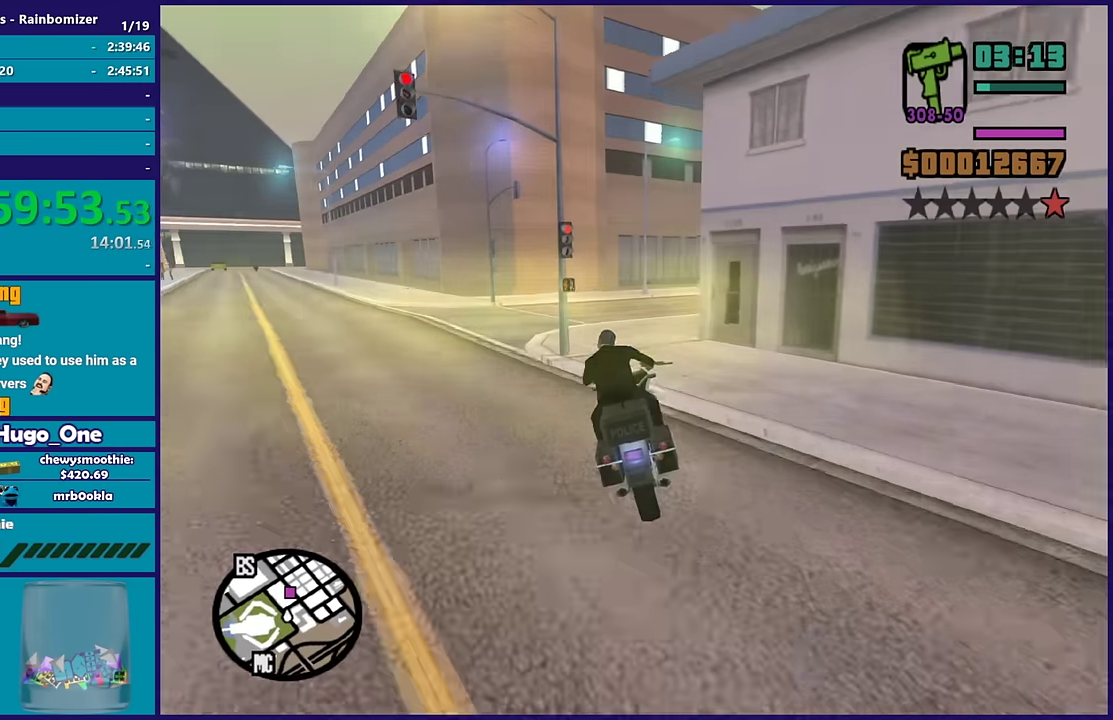
{"buttons": [], "left_stick": "right", "right_stick": "right", "events": [[100, "left_stick", "right"], [133, "A", "down"], [300, "A", "up"], [467, "right_stick", "right"]]}
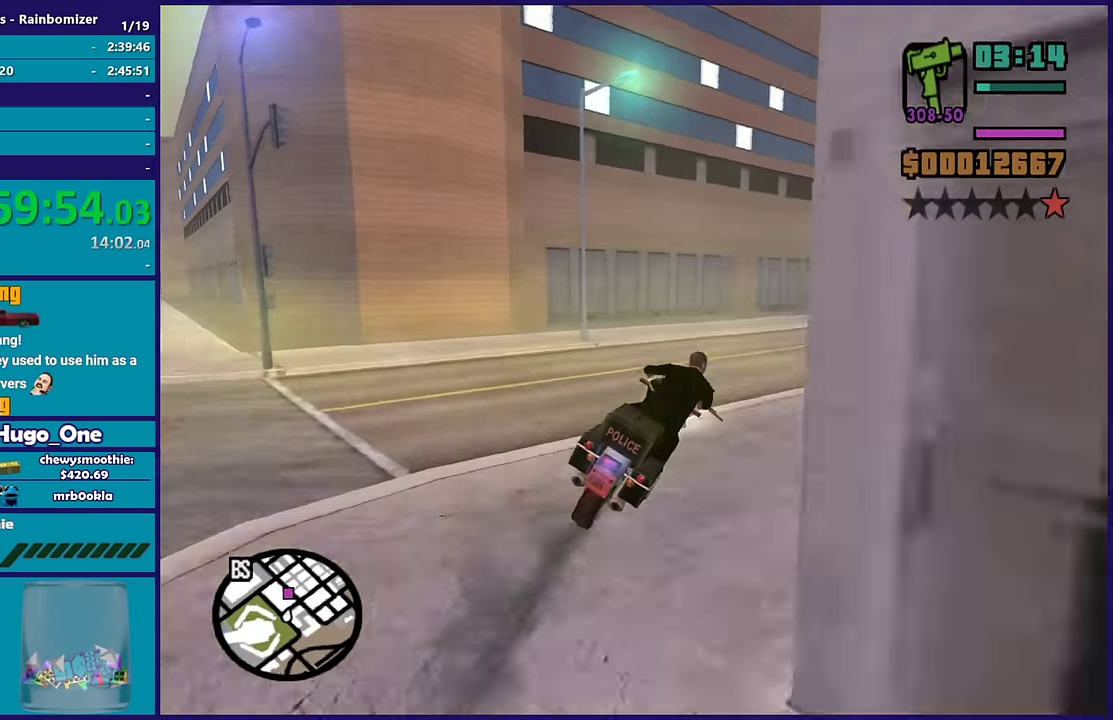
{"buttons": ["R2"], "left_stick": "up-right", "right_stick": "center", "events": [[117, "R2", "down"], [183, "right_stick", "up-right"], [317, "right_stick", "center"], [400, "left_stick", "up-right"]]}
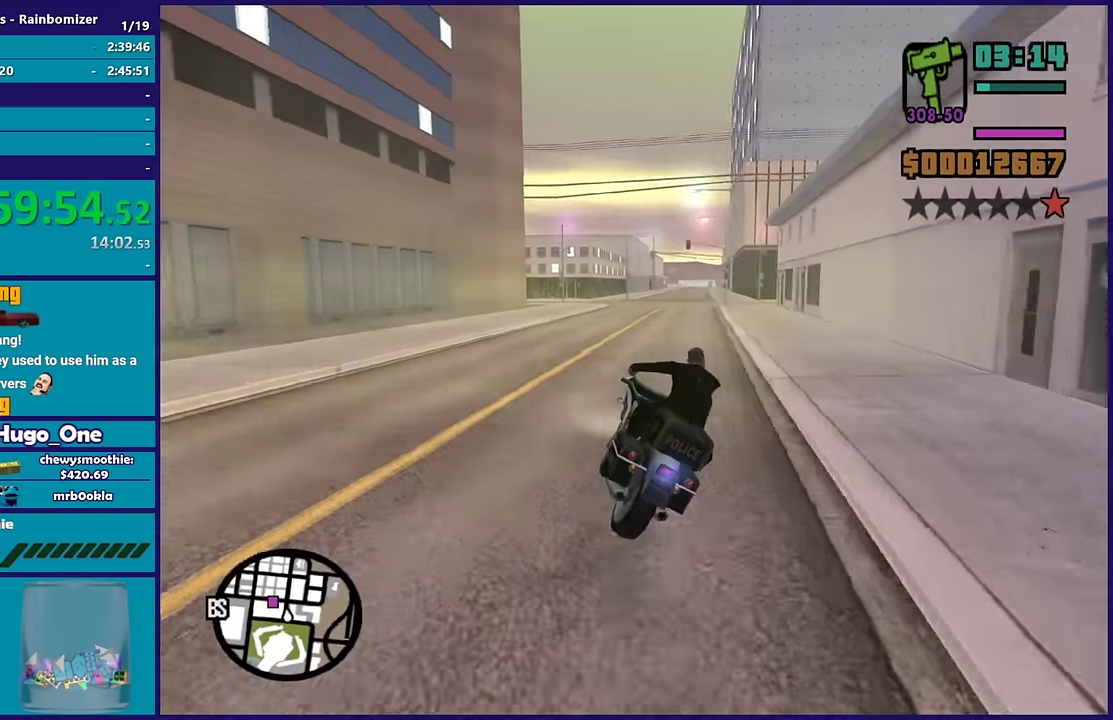
{"buttons": ["R2"], "left_stick": "up", "right_stick": "down-left", "events": [[17, "left_stick", "right"], [150, "left_stick", "up-left"], [317, "right_stick", "down-left"], [350, "left_stick", "center"], [400, "left_stick", "up"]]}
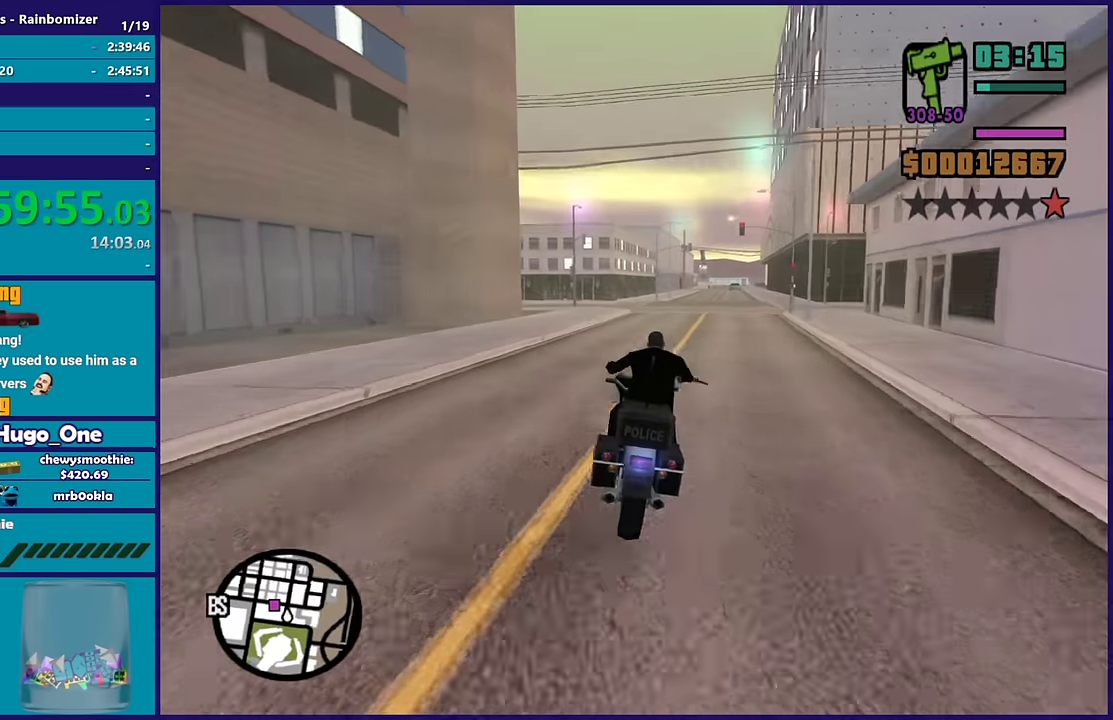
{"buttons": [], "left_stick": "left", "right_stick": "down-left", "events": [[67, "left_stick", "right"], [167, "left_stick", "up"], [317, "left_stick", "center"], [367, "left_stick", "left"], [383, "R2", "up"]]}